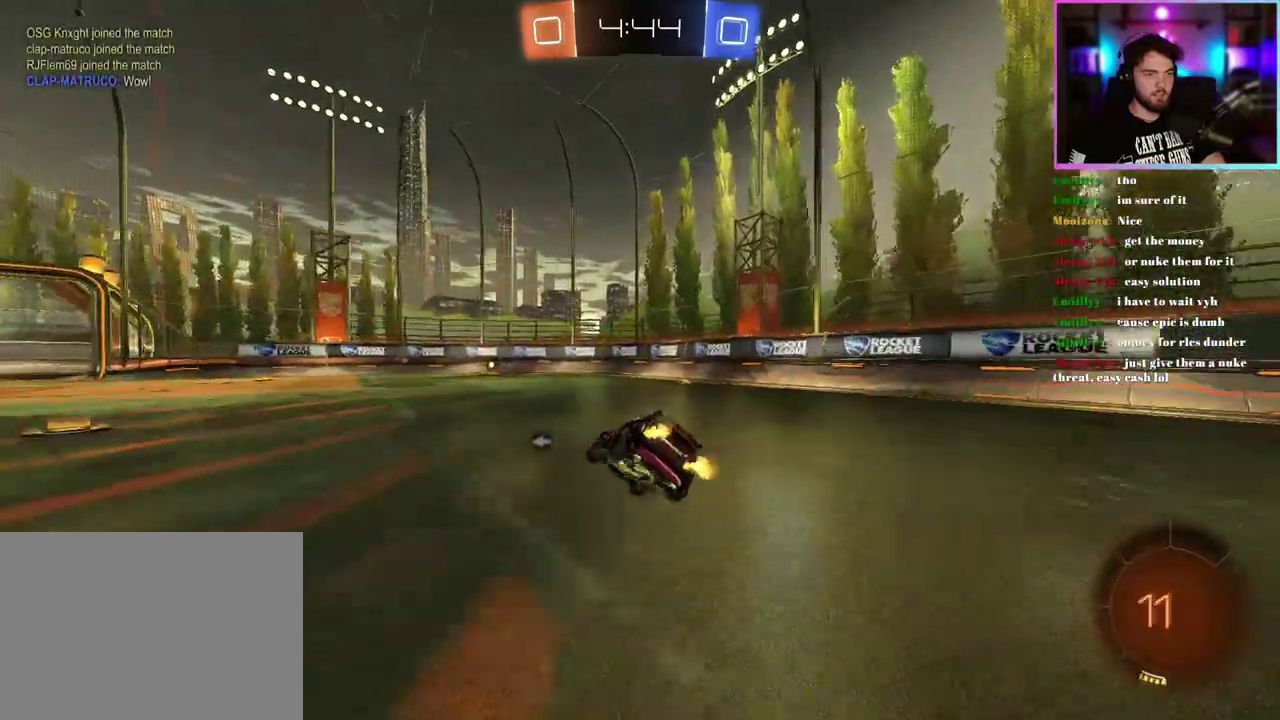
Gameplay with a controller (PlayStation layout); each line is a JSON object with the inputs held at the frame after it. "events" lists button and stick changes between this image and that frame as [ms after this image, input, new state], when the widget could be followed in between. This document gives stick clicks only as held states, not as events. Not read: right_stick.
{"buttons": ["R1", "R2"], "left_stick": "left", "events": [[183, "L1", "up"], [217, "left_stick", "center"], [267, "R1", "down"], [433, "left_stick", "up-left"], [483, "left_stick", "left"]]}
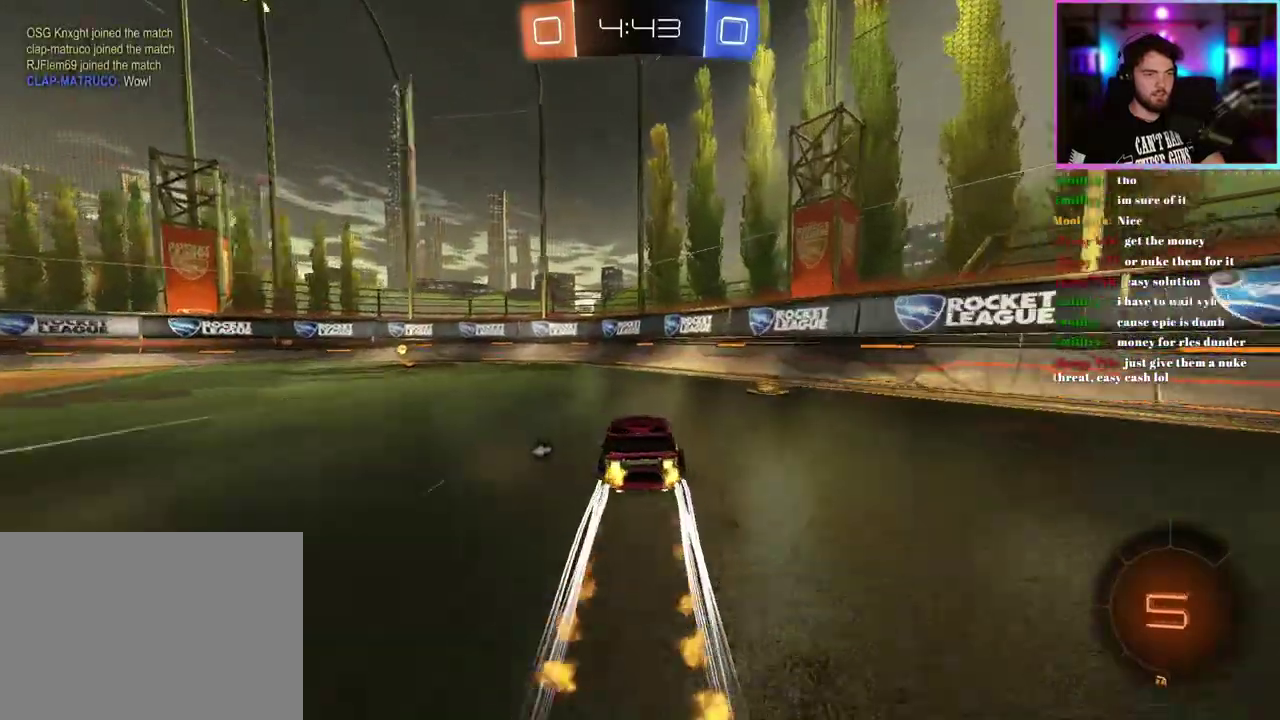
{"buttons": ["TRIANGLE", "R2"], "left_stick": "up-left", "events": [[17, "R1", "up"], [167, "SQUARE", "down"], [267, "SQUARE", "up"], [300, "left_stick", "center"], [433, "TRIANGLE", "down"], [483, "left_stick", "up-left"]]}
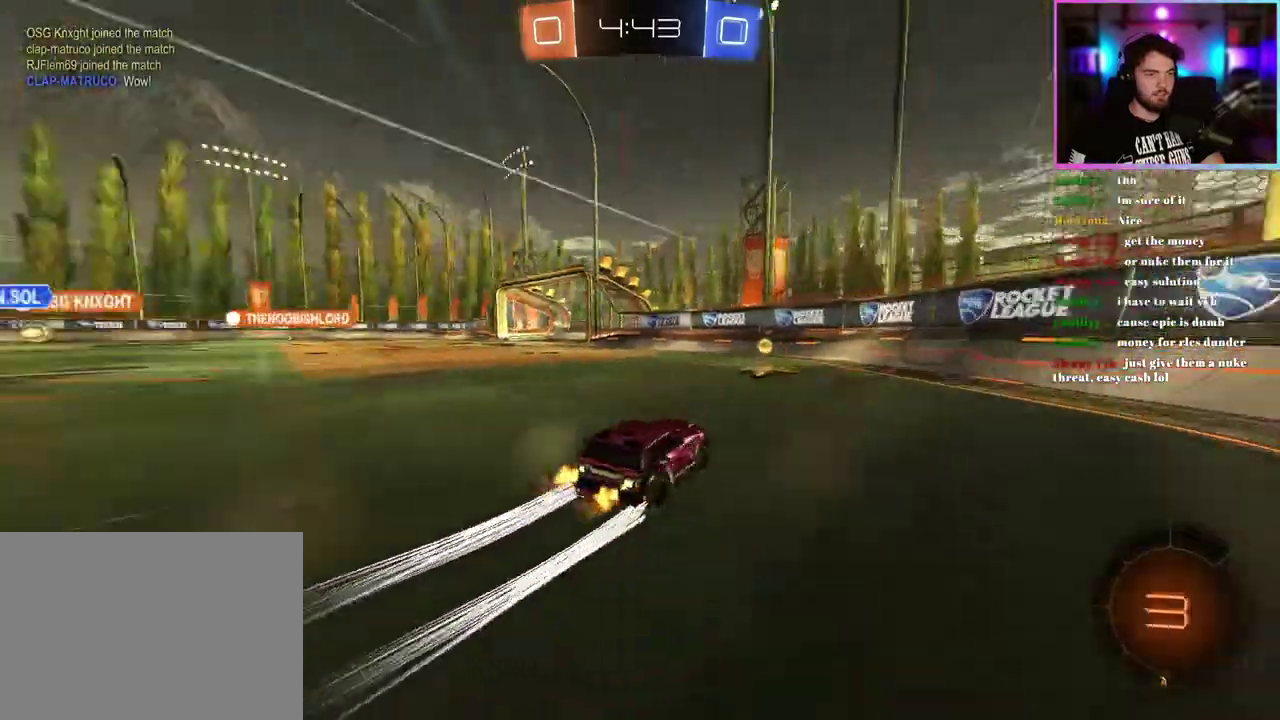
{"buttons": ["R2"], "left_stick": "left", "events": [[33, "TRIANGLE", "up"], [133, "left_stick", "left"], [183, "SQUARE", "down"], [283, "SQUARE", "up"], [367, "left_stick", "center"], [500, "left_stick", "left"]]}
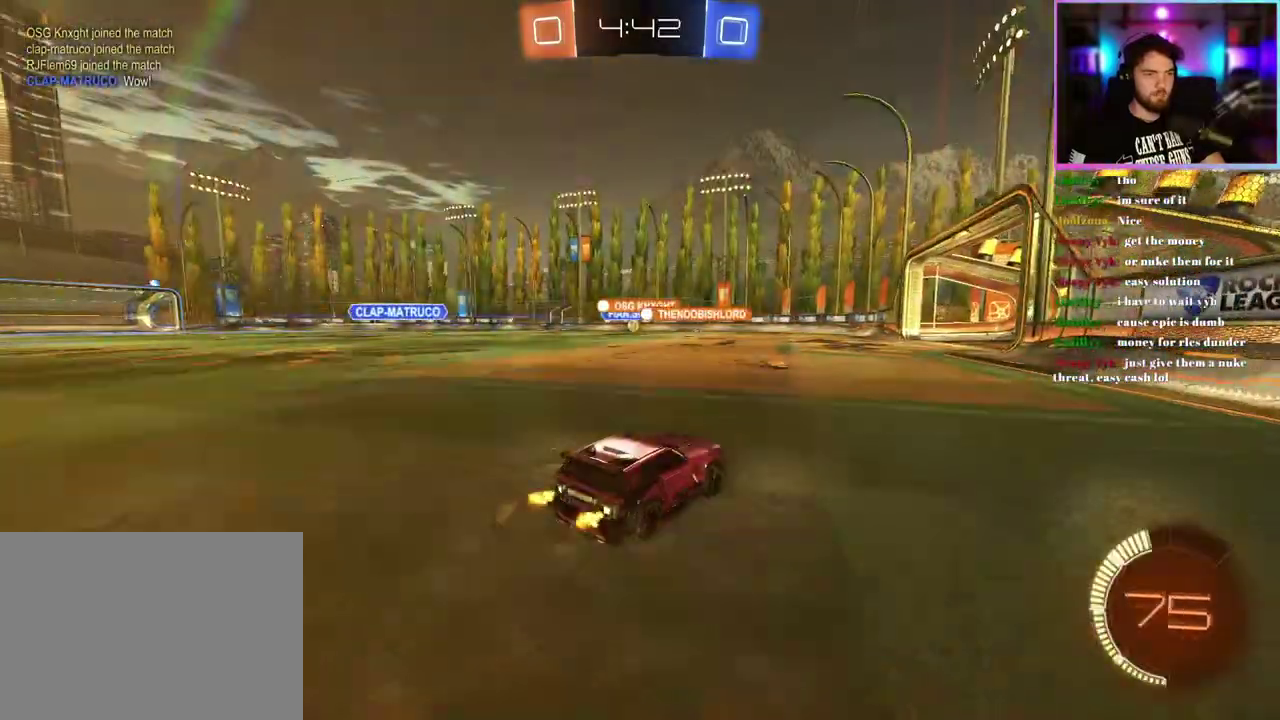
{"buttons": ["R2"], "left_stick": "center", "events": [[150, "left_stick", "center"], [350, "left_stick", "left"], [450, "left_stick", "center"]]}
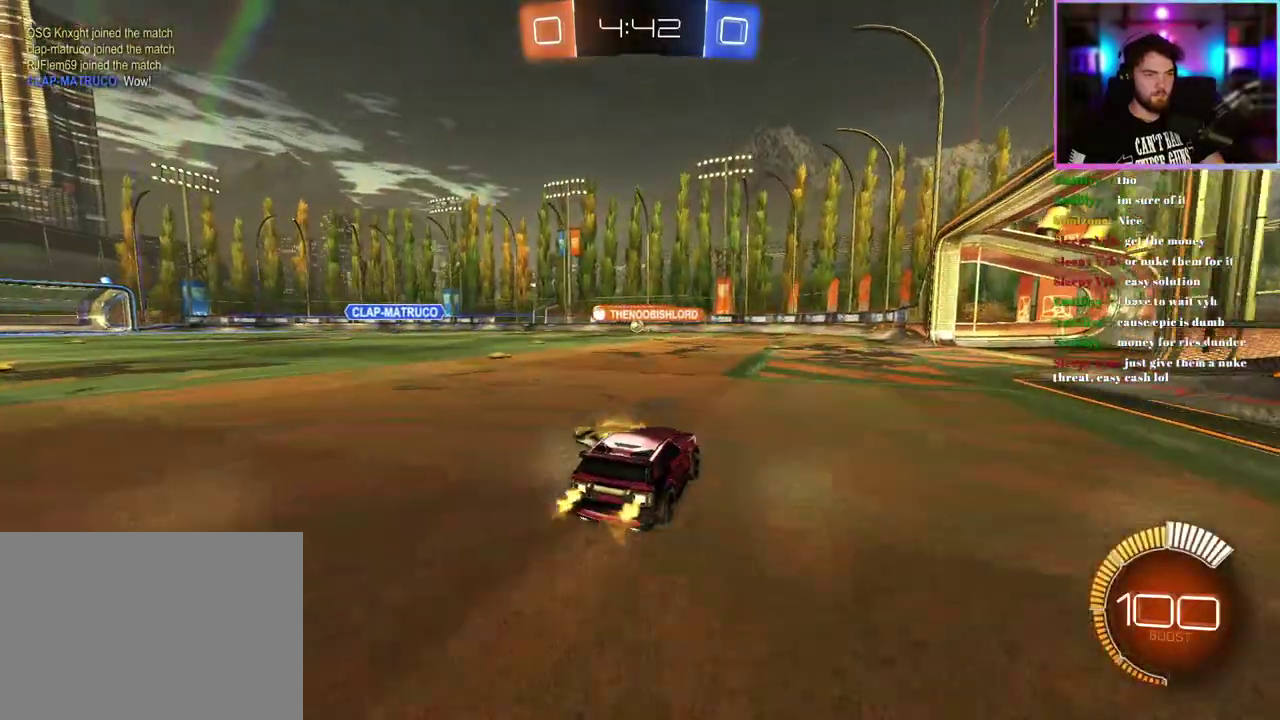
{"buttons": ["R2"], "left_stick": "left", "events": [[183, "left_stick", "left"], [367, "left_stick", "center"], [467, "left_stick", "left"]]}
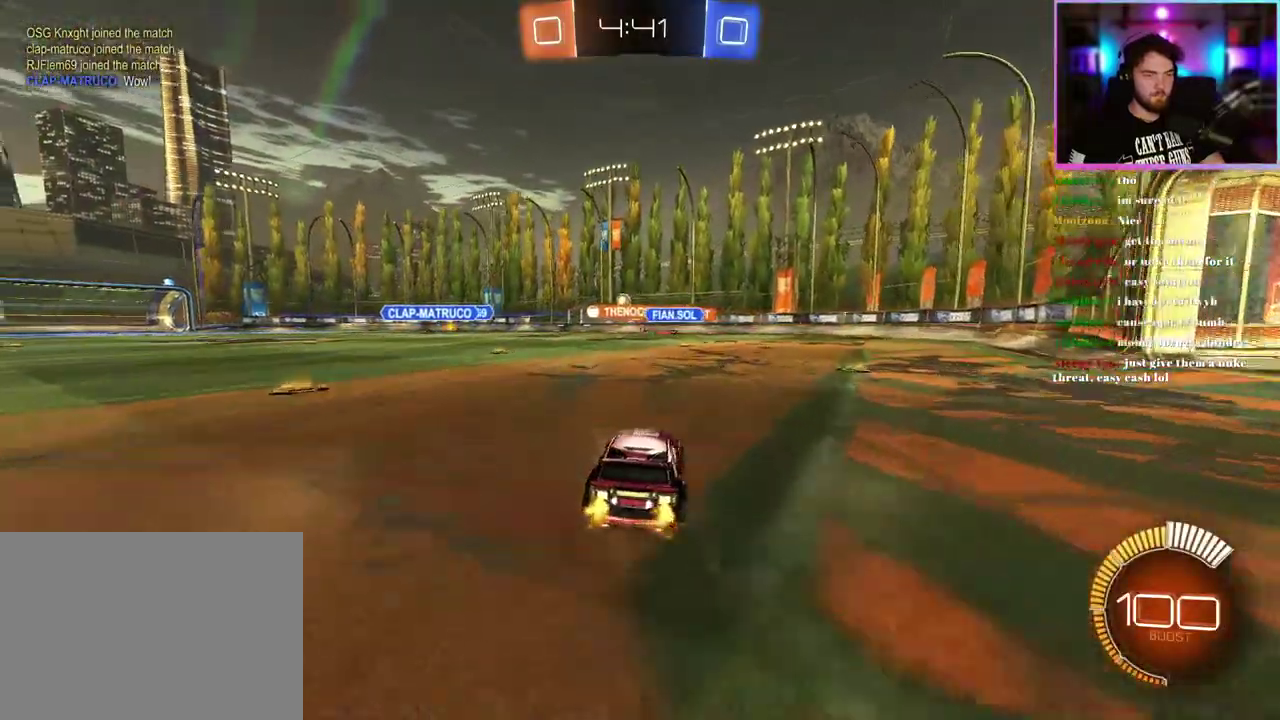
{"buttons": ["R2"], "left_stick": "center", "events": [[117, "left_stick", "center"]]}
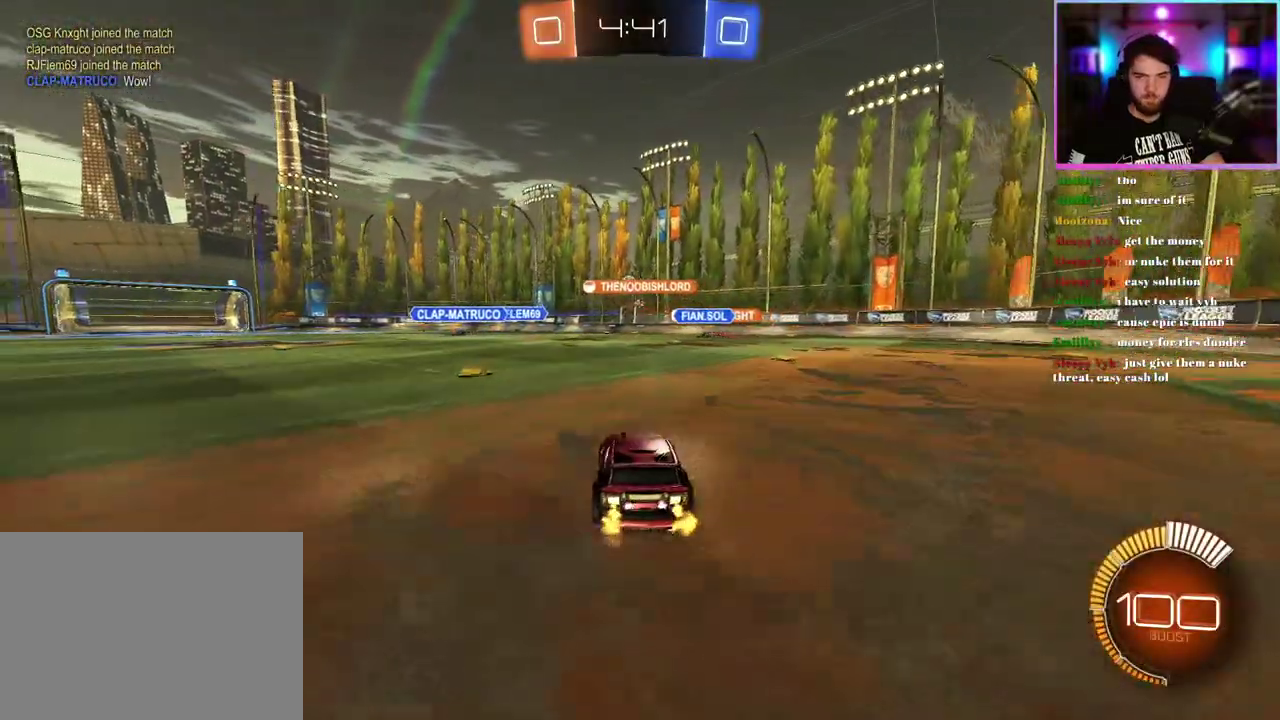
{"buttons": ["R2"], "left_stick": "left", "events": [[33, "left_stick", "left"], [183, "left_stick", "up-left"], [250, "left_stick", "center"], [417, "left_stick", "left"]]}
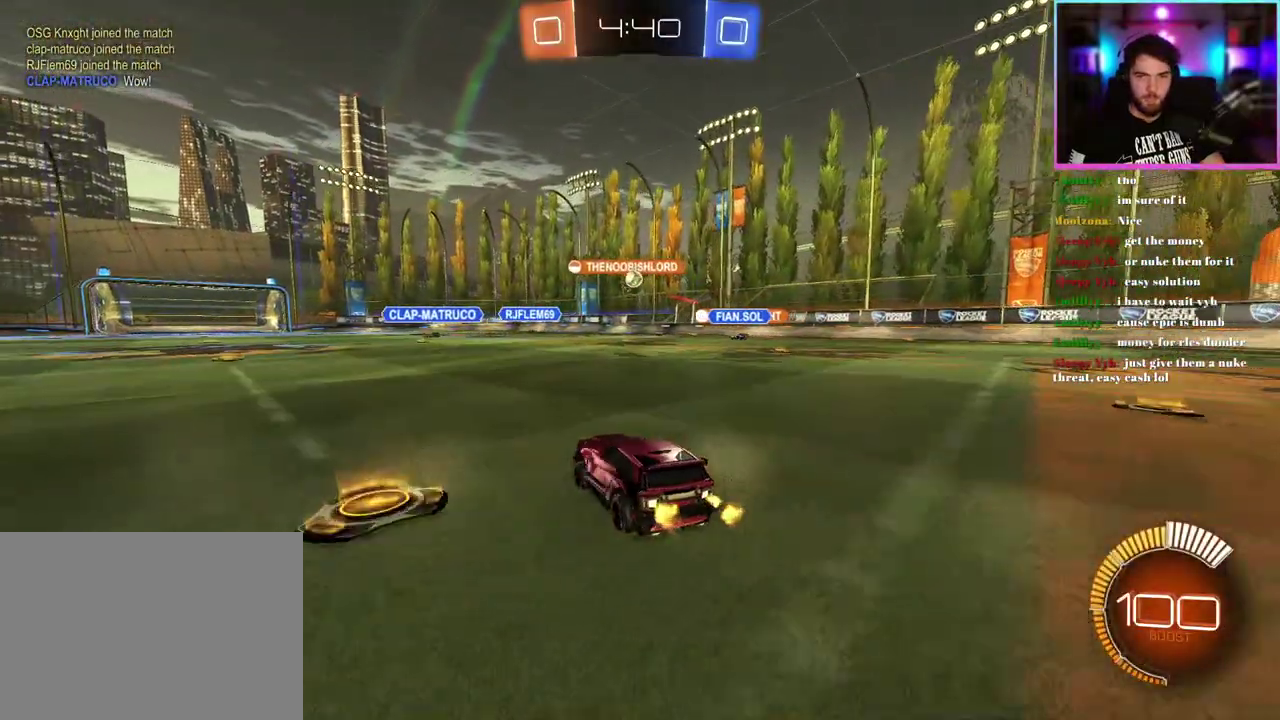
{"buttons": ["R2"], "left_stick": "center", "events": [[100, "left_stick", "center"], [283, "left_stick", "right"], [383, "left_stick", "center"]]}
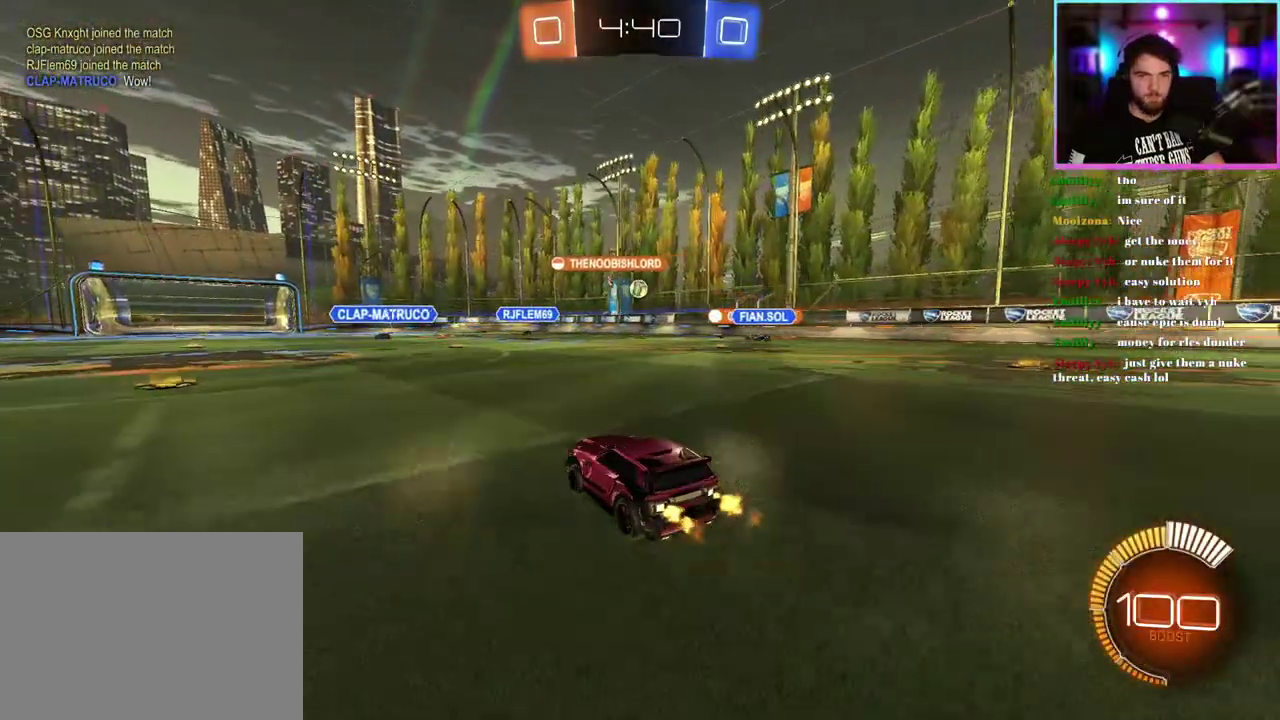
{"buttons": ["R2"], "left_stick": "right", "events": [[417, "left_stick", "right"]]}
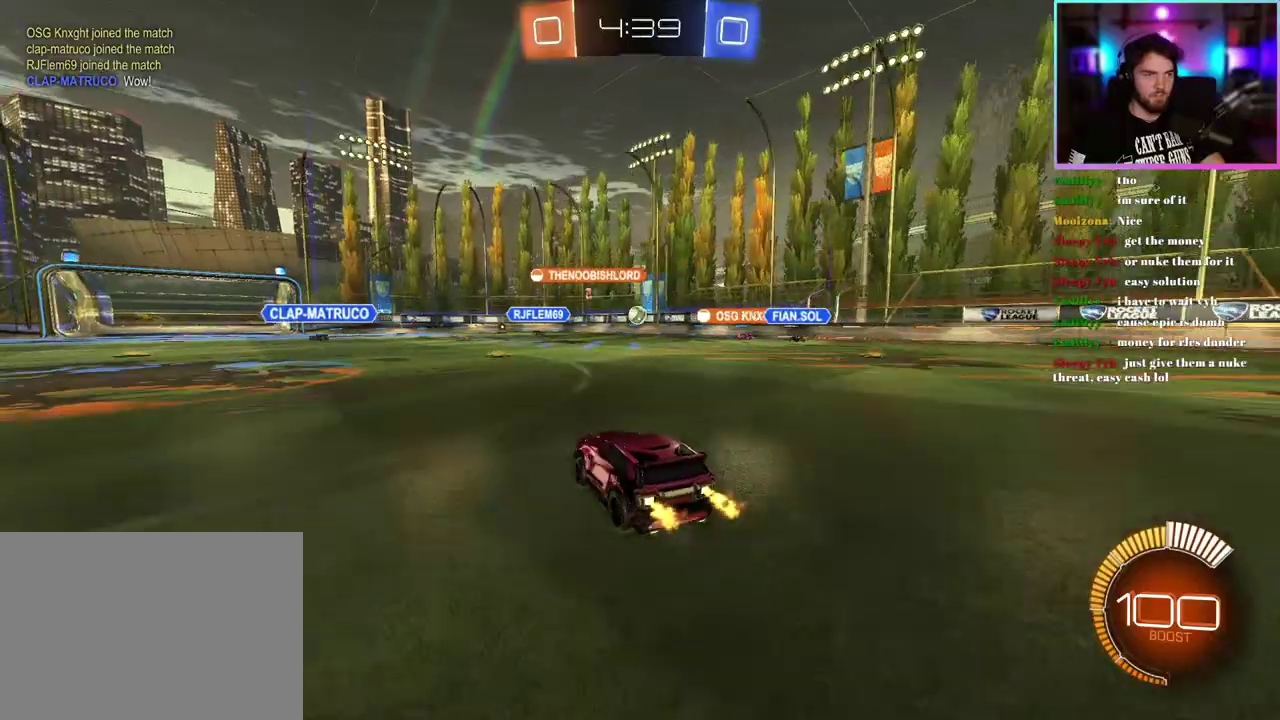
{"buttons": ["R2"], "left_stick": "left", "events": [[350, "left_stick", "center"], [450, "left_stick", "left"]]}
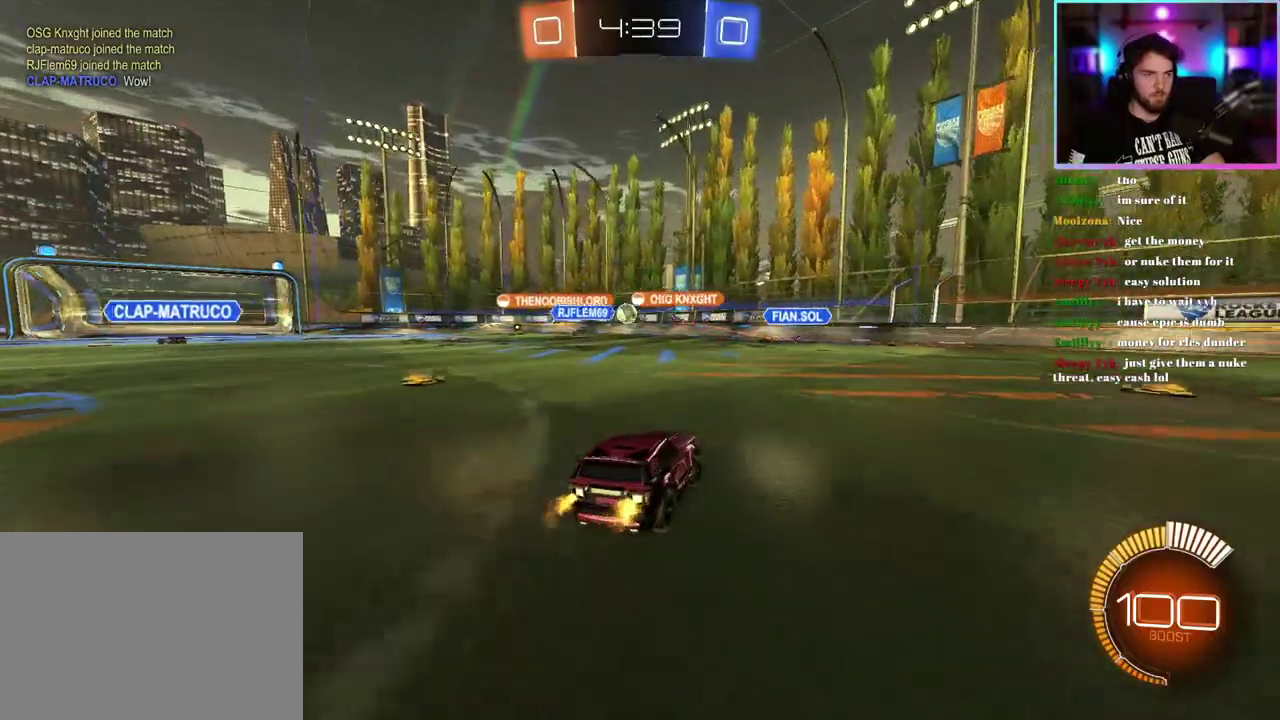
{"buttons": ["R2"], "left_stick": "up-left", "events": [[317, "left_stick", "up-left"]]}
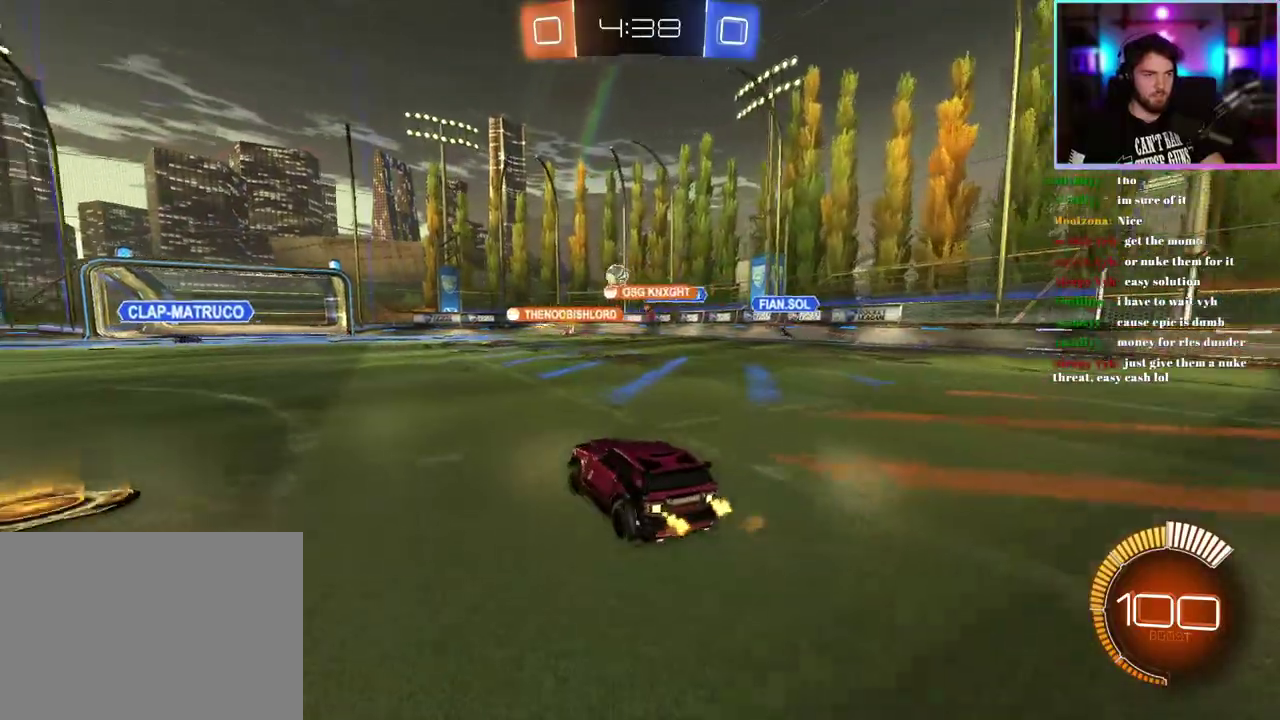
{"buttons": ["R2"], "left_stick": "down", "events": [[83, "left_stick", "left"], [267, "left_stick", "center"], [500, "left_stick", "down"]]}
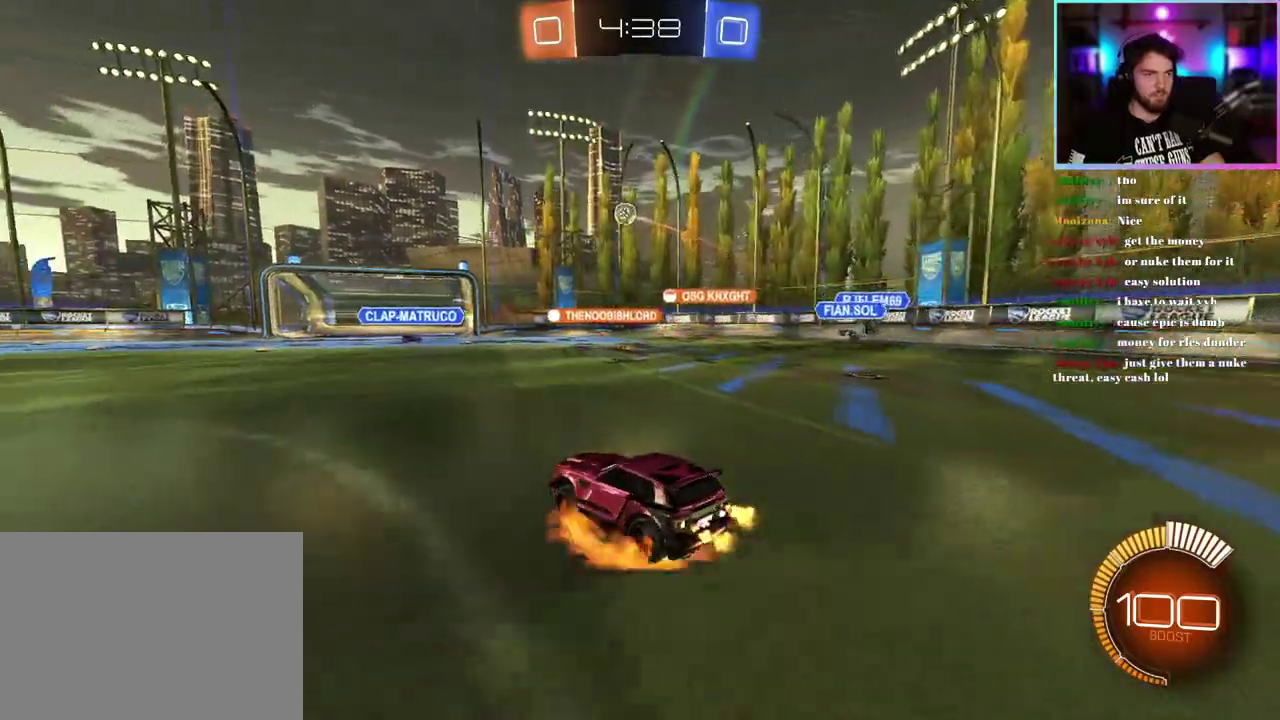
{"buttons": ["L1", "R1", "R2"], "left_stick": "right", "events": [[117, "left_stick", "center"], [167, "left_stick", "down-right"], [300, "R1", "down"], [333, "L1", "down"], [450, "left_stick", "right"]]}
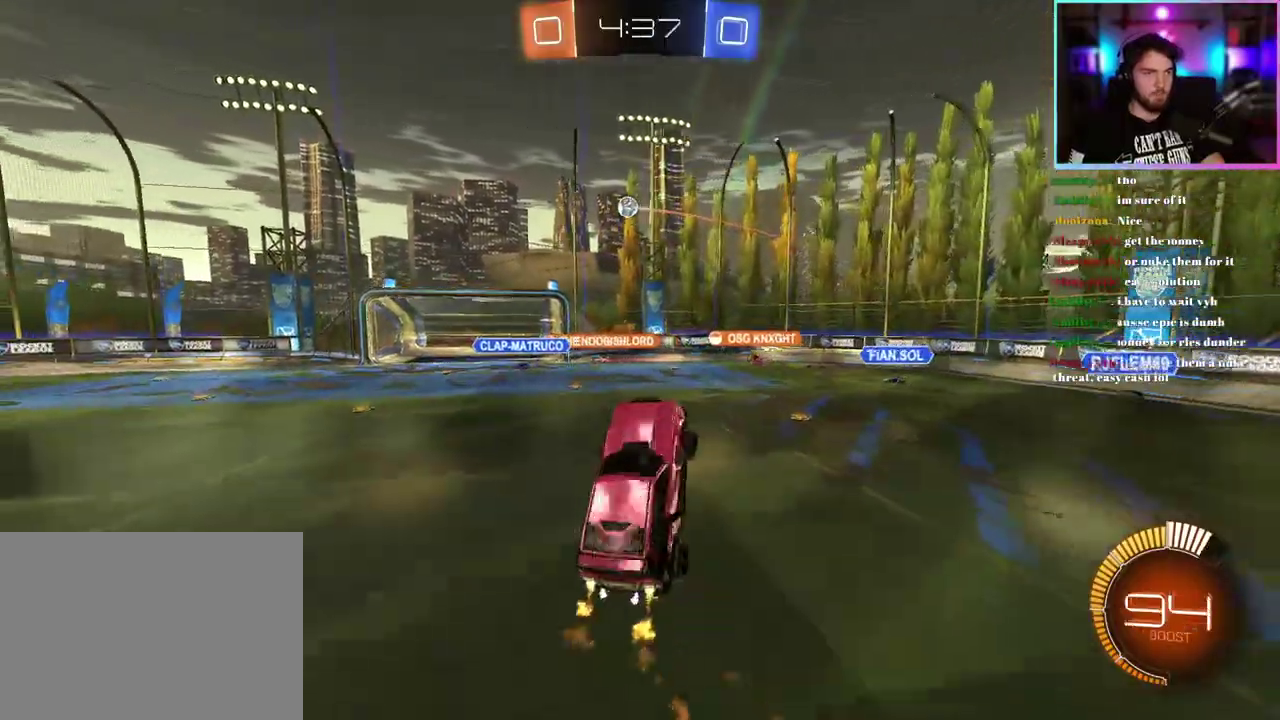
{"buttons": ["L1", "R1", "R2"], "left_stick": "down-right", "events": [[50, "left_stick", "center"], [217, "left_stick", "right"], [383, "R1", "up"], [400, "left_stick", "down-right"], [467, "R1", "down"]]}
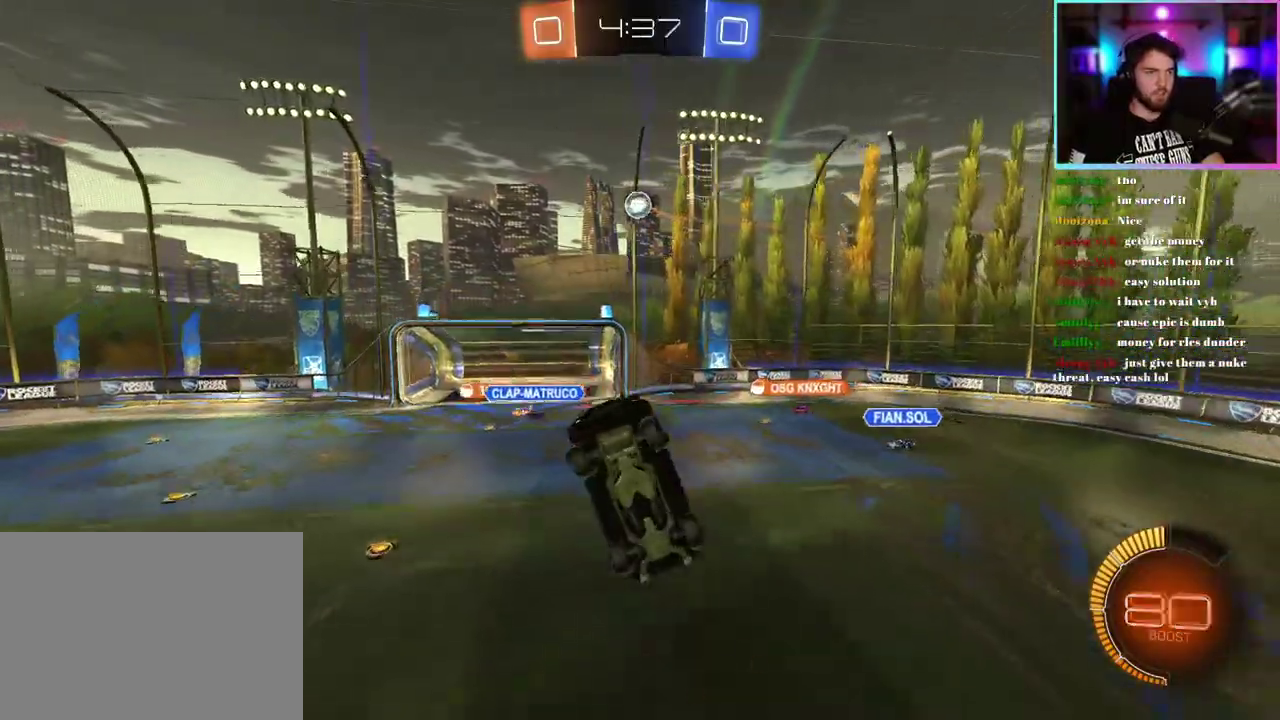
{"buttons": ["R2"], "left_stick": "up-right", "events": [[167, "R1", "up"], [183, "L1", "up"], [233, "left_stick", "down"], [333, "L1", "down"], [333, "R1", "down"], [333, "left_stick", "down-left"], [383, "left_stick", "center"], [433, "L1", "up"], [433, "left_stick", "up-right"], [467, "R1", "up"]]}
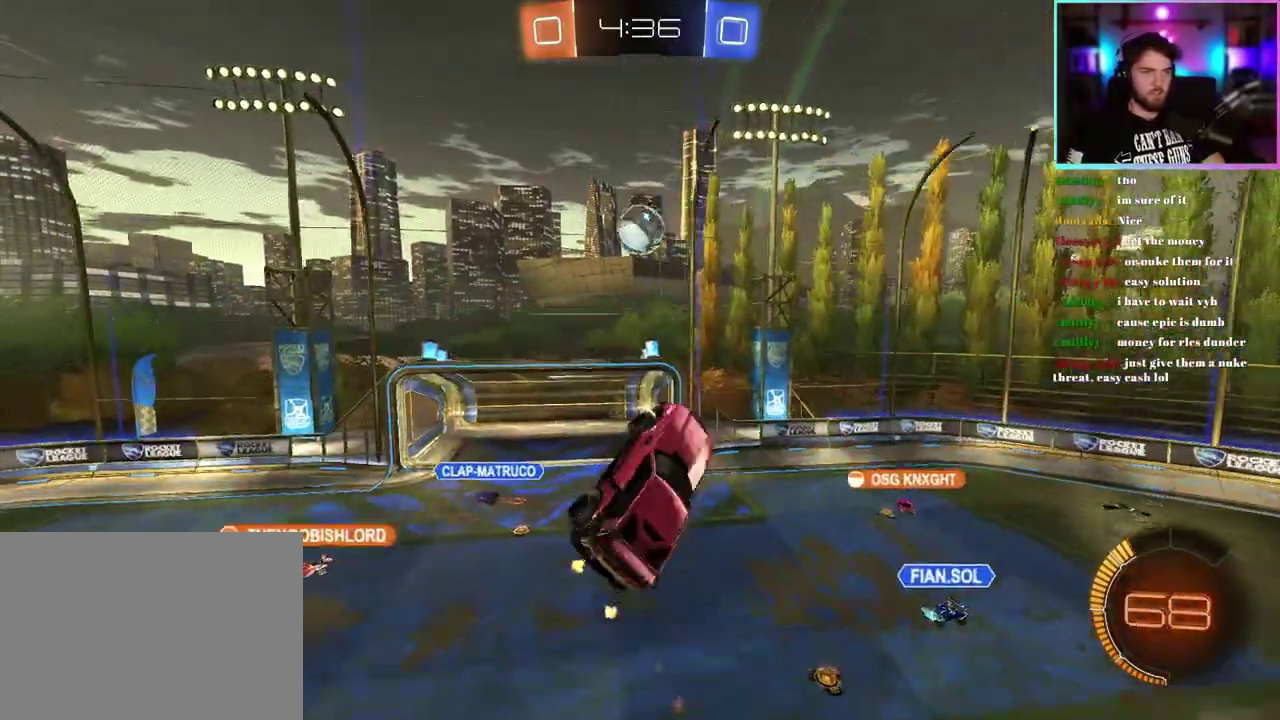
{"buttons": ["R2"], "left_stick": "up-left", "events": [[17, "left_stick", "up"], [83, "R1", "down"], [150, "R1", "up"], [150, "left_stick", "left"], [350, "left_stick", "down-left"], [483, "left_stick", "up-left"]]}
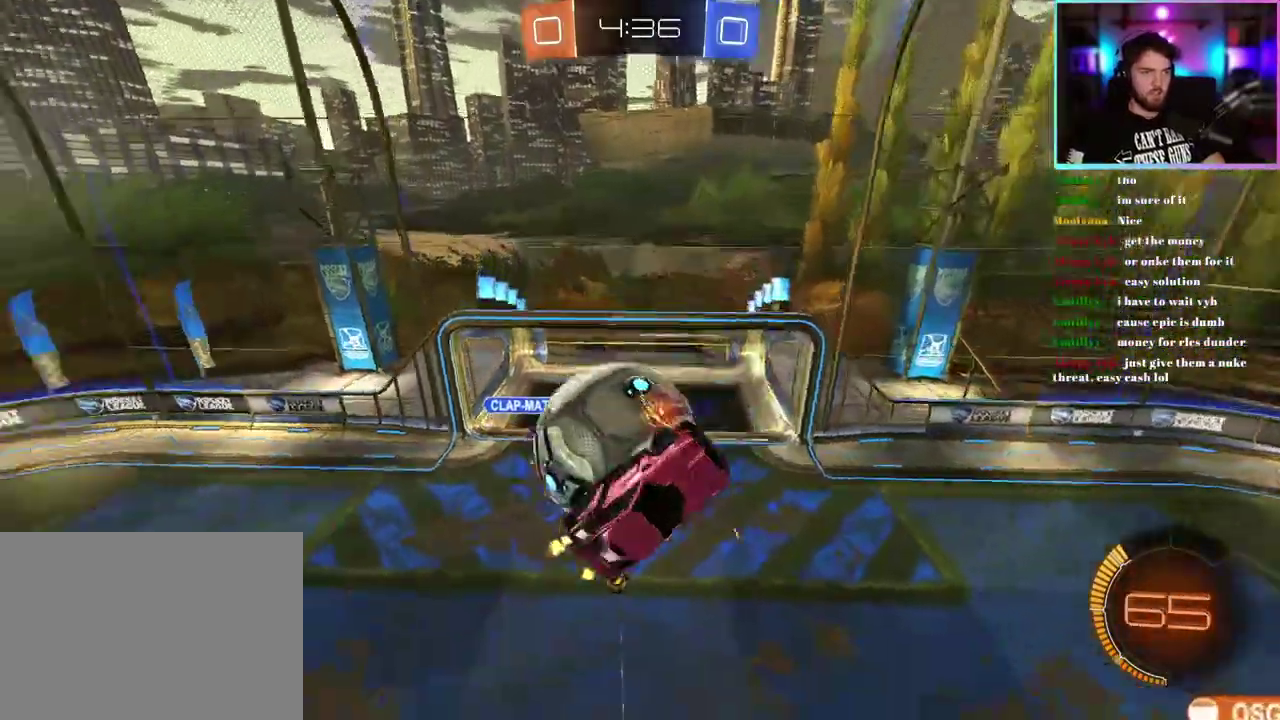
{"buttons": ["R2"], "left_stick": "left", "events": [[117, "left_stick", "down-left"], [183, "left_stick", "left"]]}
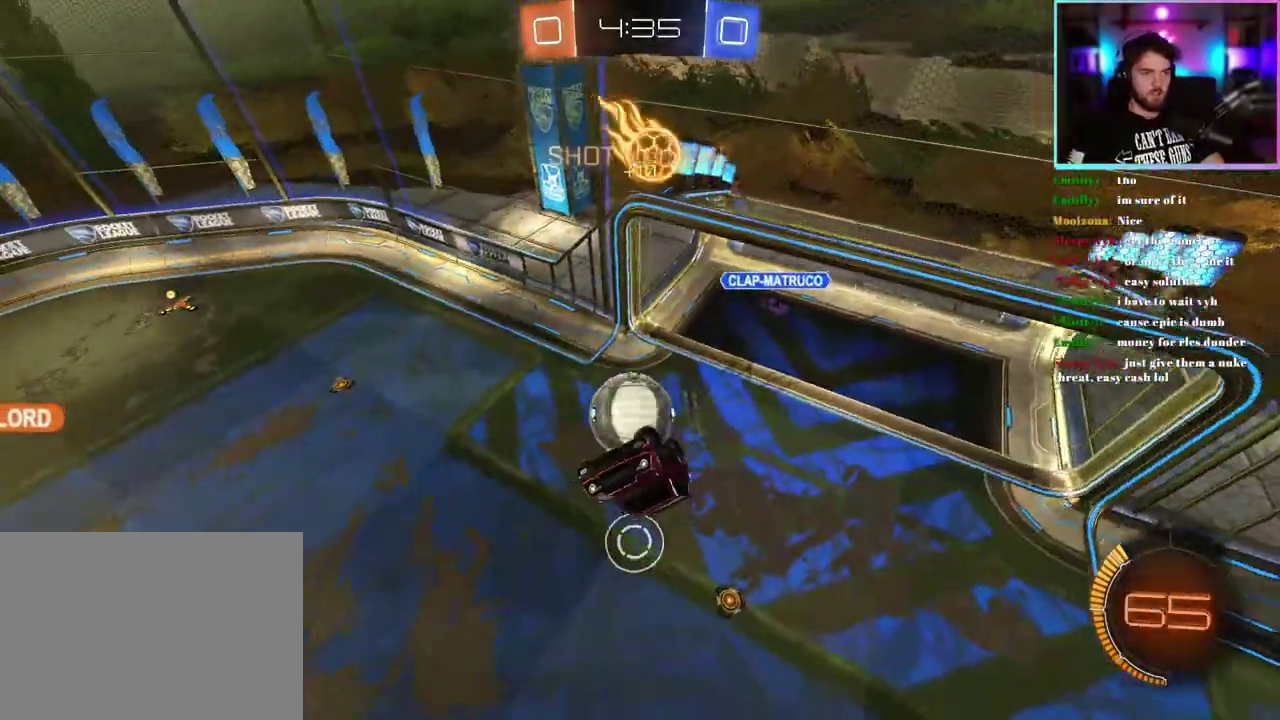
{"buttons": ["L1", "R2"], "left_stick": "right", "events": [[67, "L1", "down"], [133, "left_stick", "center"], [383, "left_stick", "right"]]}
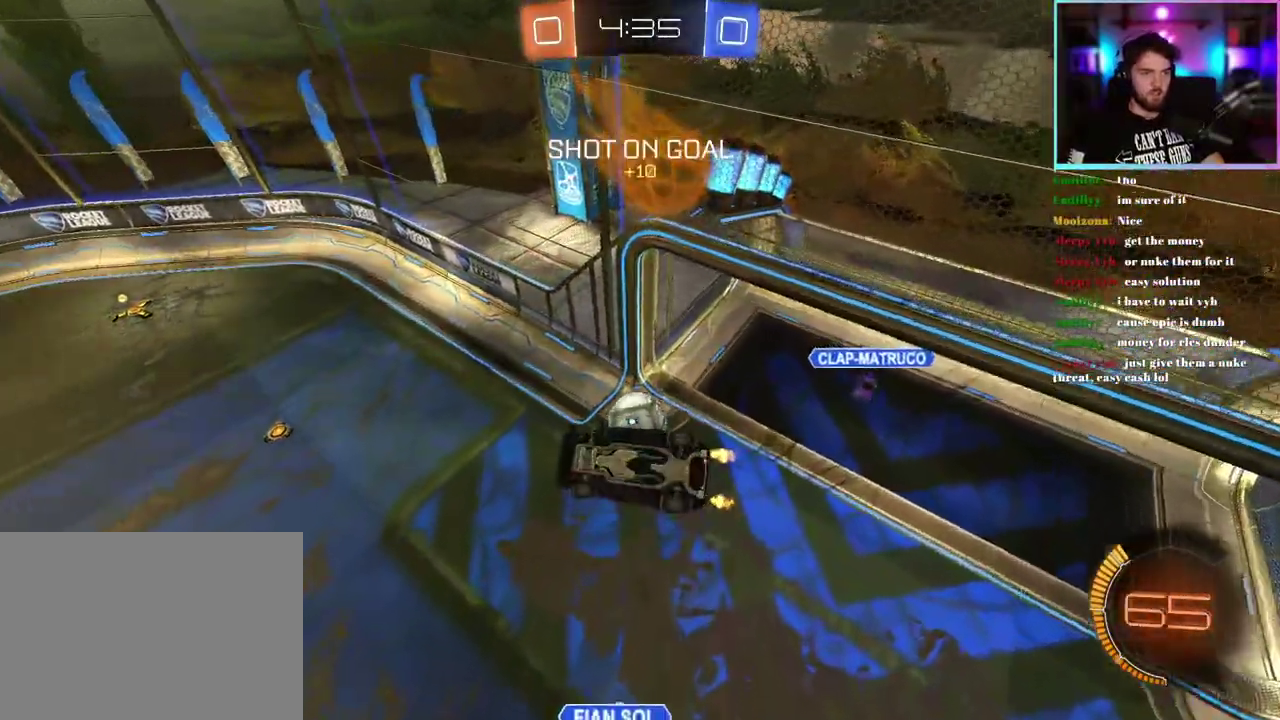
{"buttons": ["R2"], "left_stick": "right", "events": [[33, "left_stick", "down-right"], [283, "L1", "up"], [367, "left_stick", "center"], [450, "left_stick", "right"]]}
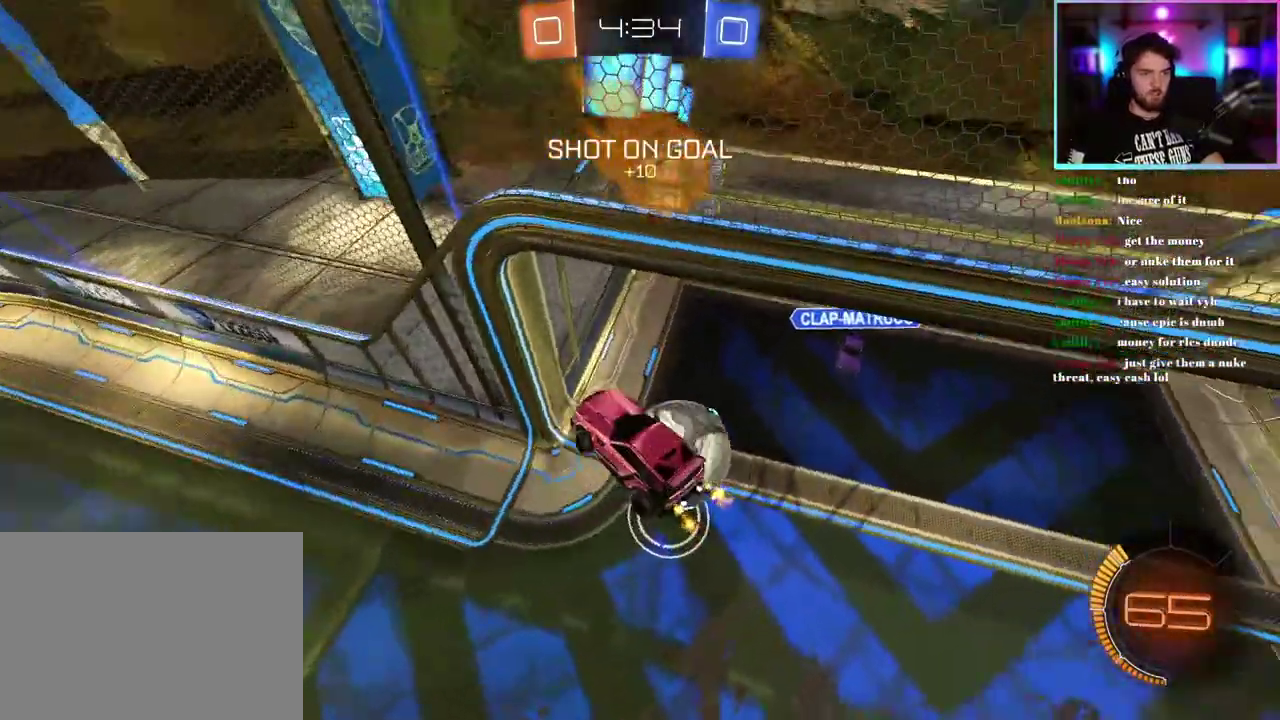
{"buttons": ["R2"], "left_stick": "up-right", "events": [[117, "left_stick", "up-right"]]}
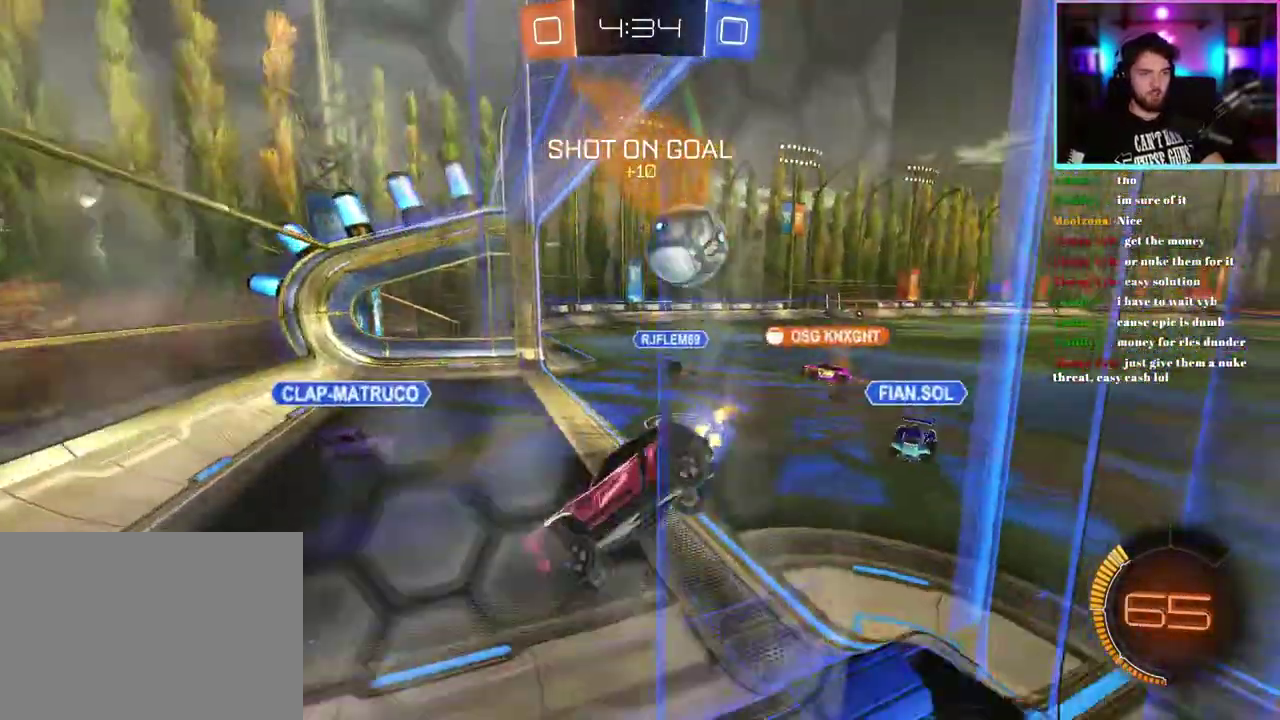
{"buttons": ["R2"], "left_stick": "right", "events": [[200, "left_stick", "right"]]}
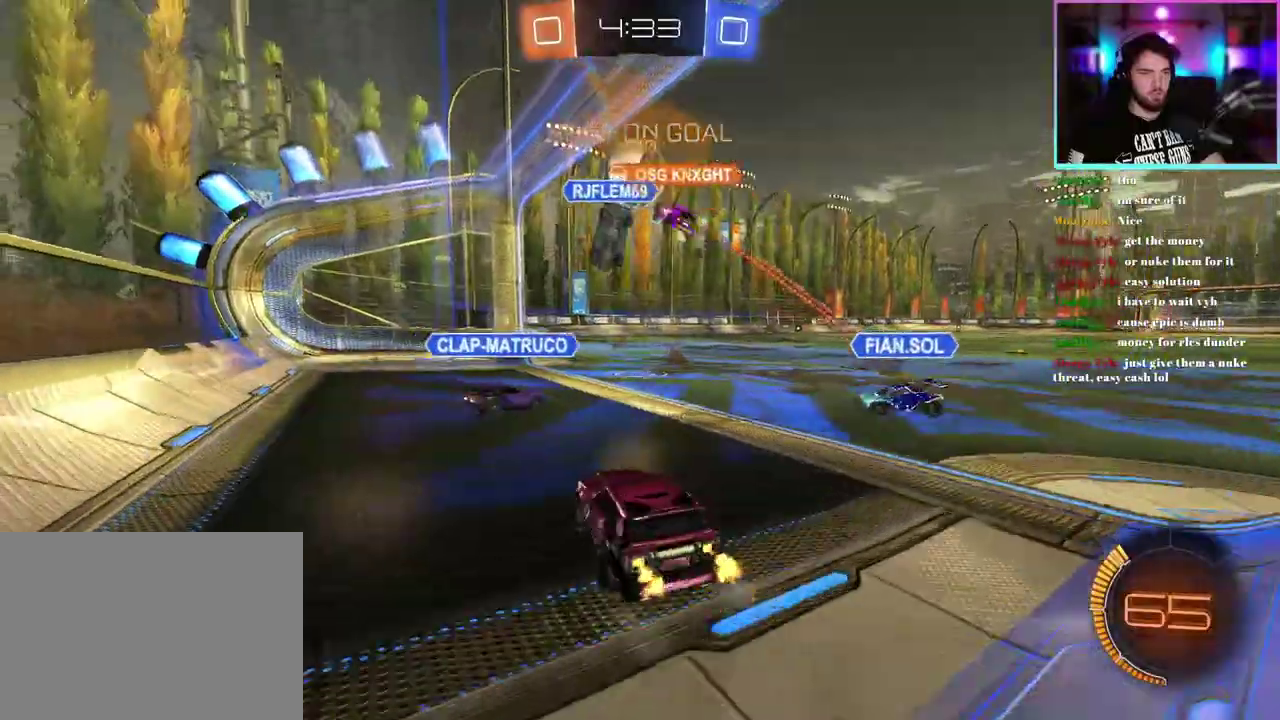
{"buttons": ["R1", "R2"], "left_stick": "left", "events": [[100, "left_stick", "center"], [233, "left_stick", "right"], [367, "left_stick", "center"], [400, "R1", "down"], [467, "left_stick", "left"]]}
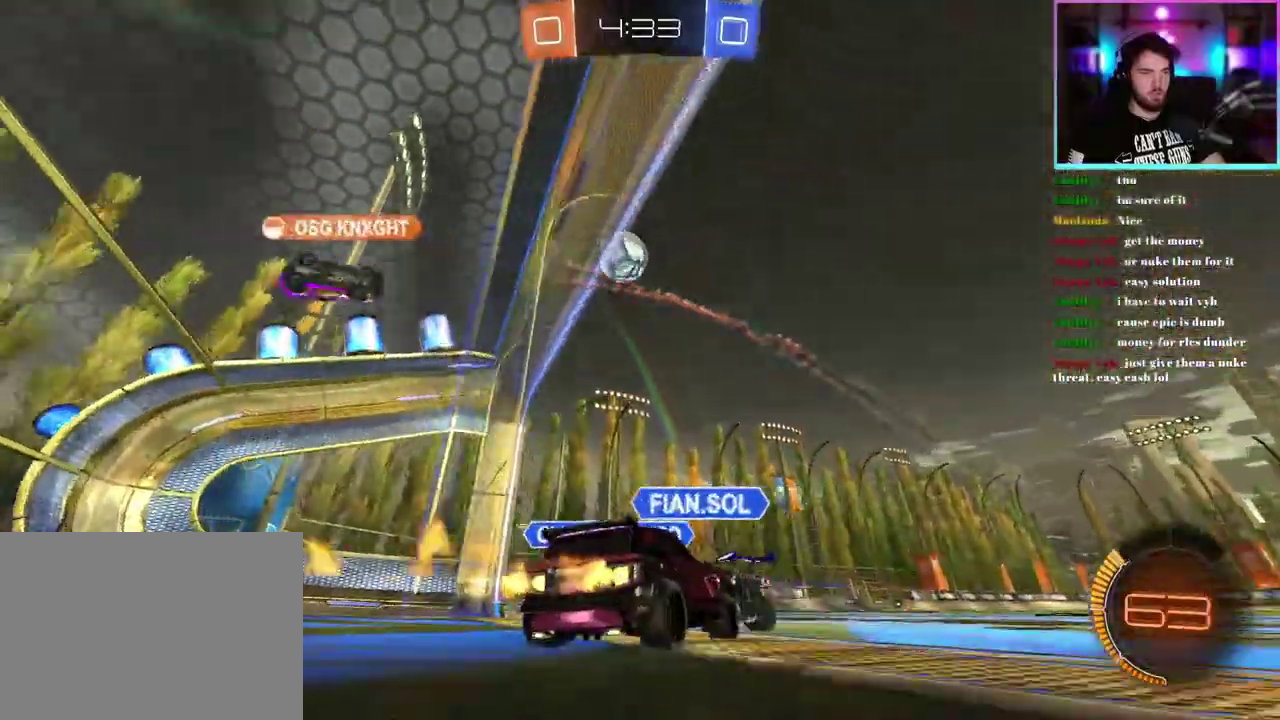
{"buttons": ["R1", "R2"], "left_stick": "center", "events": [[217, "TRIANGLE", "down"], [300, "left_stick", "center"], [333, "TRIANGLE", "up"]]}
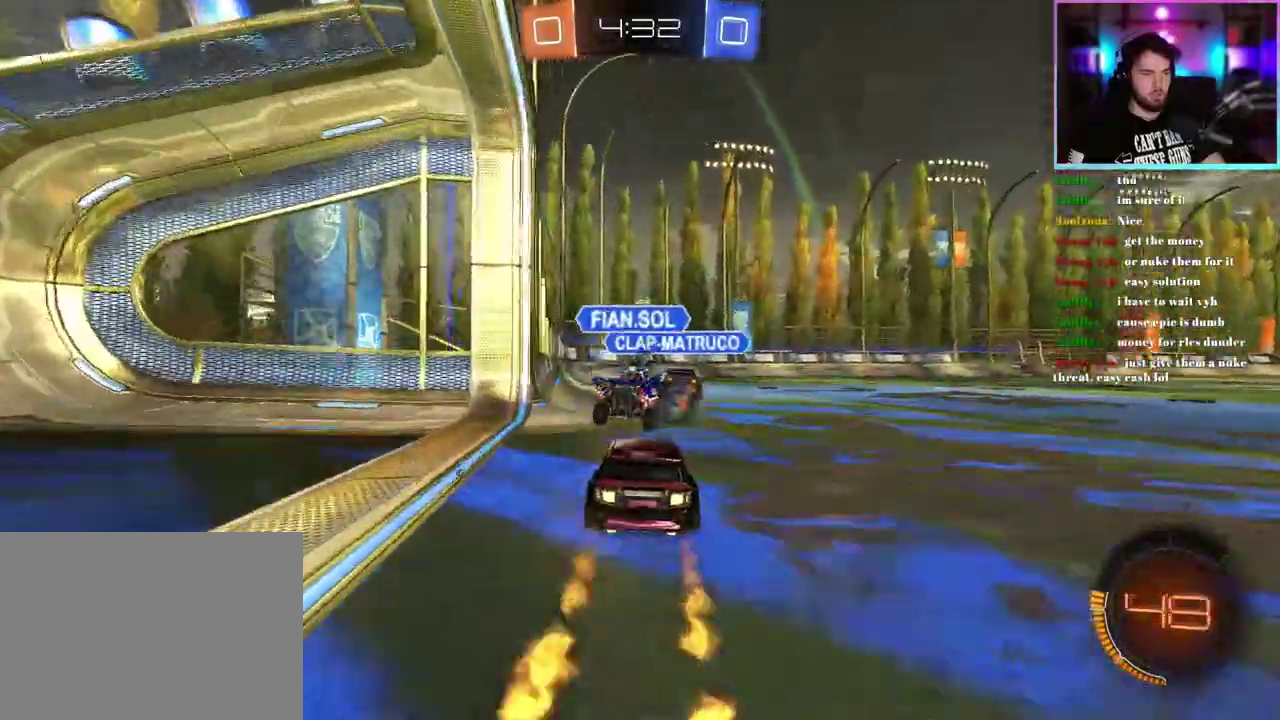
{"buttons": ["R1", "R2"], "left_stick": "center", "events": [[67, "left_stick", "right"], [150, "left_stick", "center"]]}